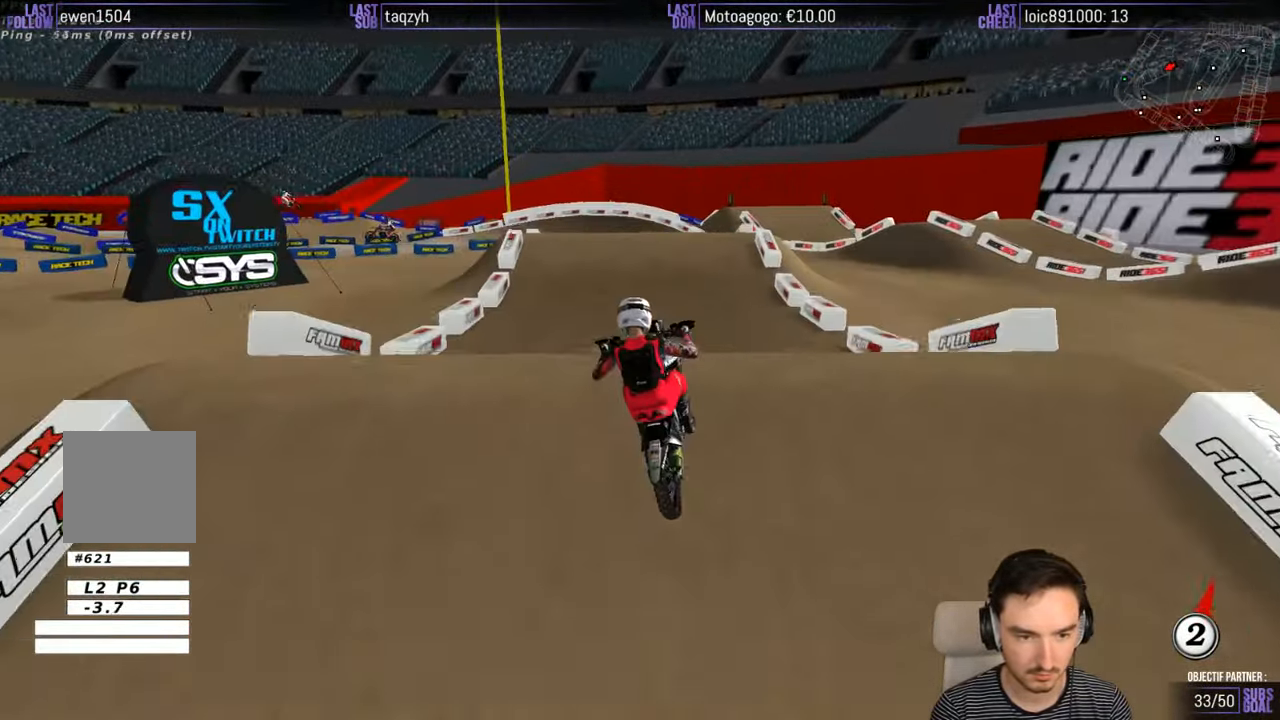
Gameplay with a controller (Xbox layout); each line is a JSON object with the inputs held at the frame after it. "events" lists button and stick changes between this image and that frame as [ms after this image, input, new state], when the widget could be followed in between. Not read: L1 L3 R3.
{"buttons": [], "left_stick": "down-right", "right_stick": "center", "events": [[350, "left_stick", "down-right"]]}
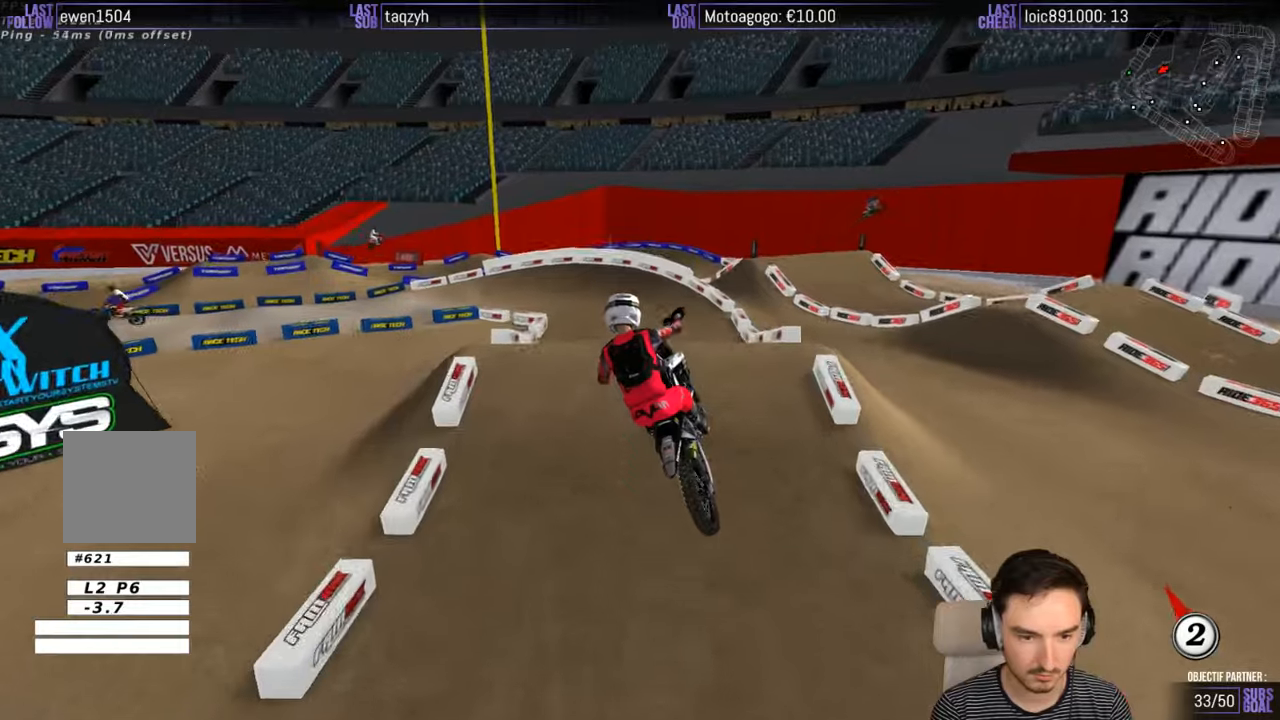
{"buttons": [], "left_stick": "center", "right_stick": "center", "events": [[150, "left_stick", "down"], [500, "left_stick", "center"]]}
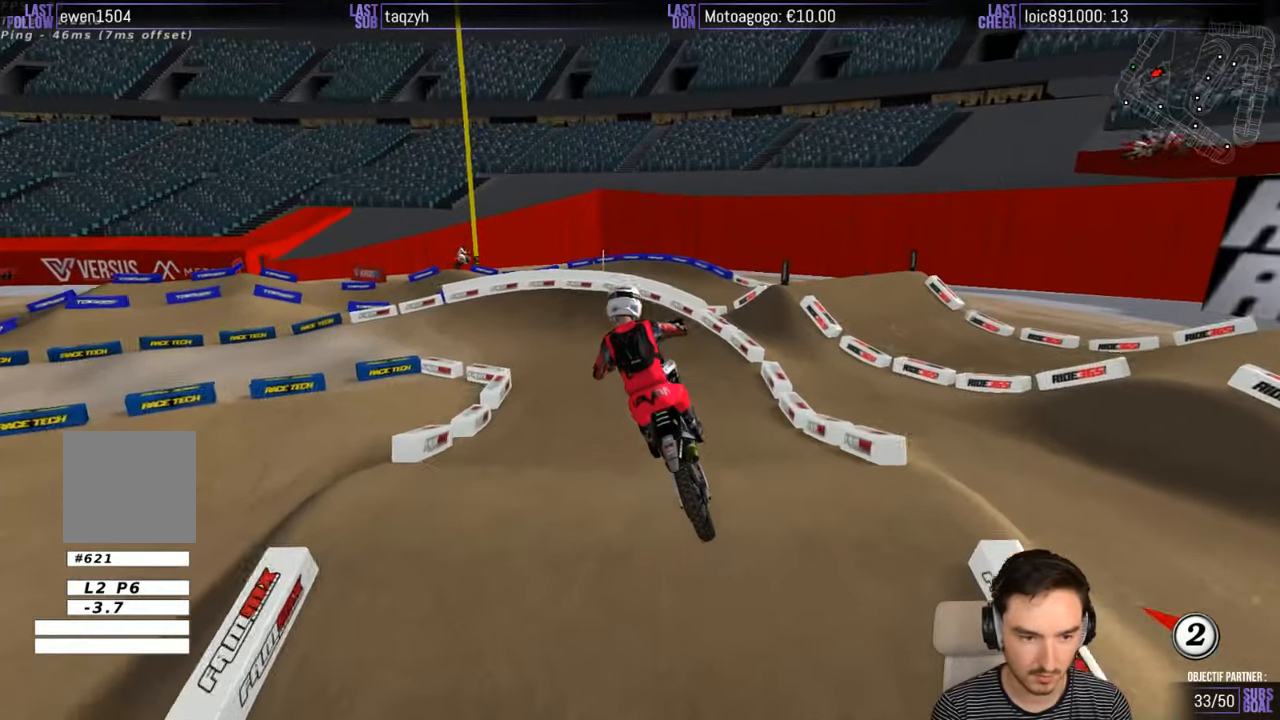
{"buttons": ["R2"], "left_stick": "down-left", "right_stick": "center", "events": [[367, "R2", "down"], [500, "left_stick", "down-left"]]}
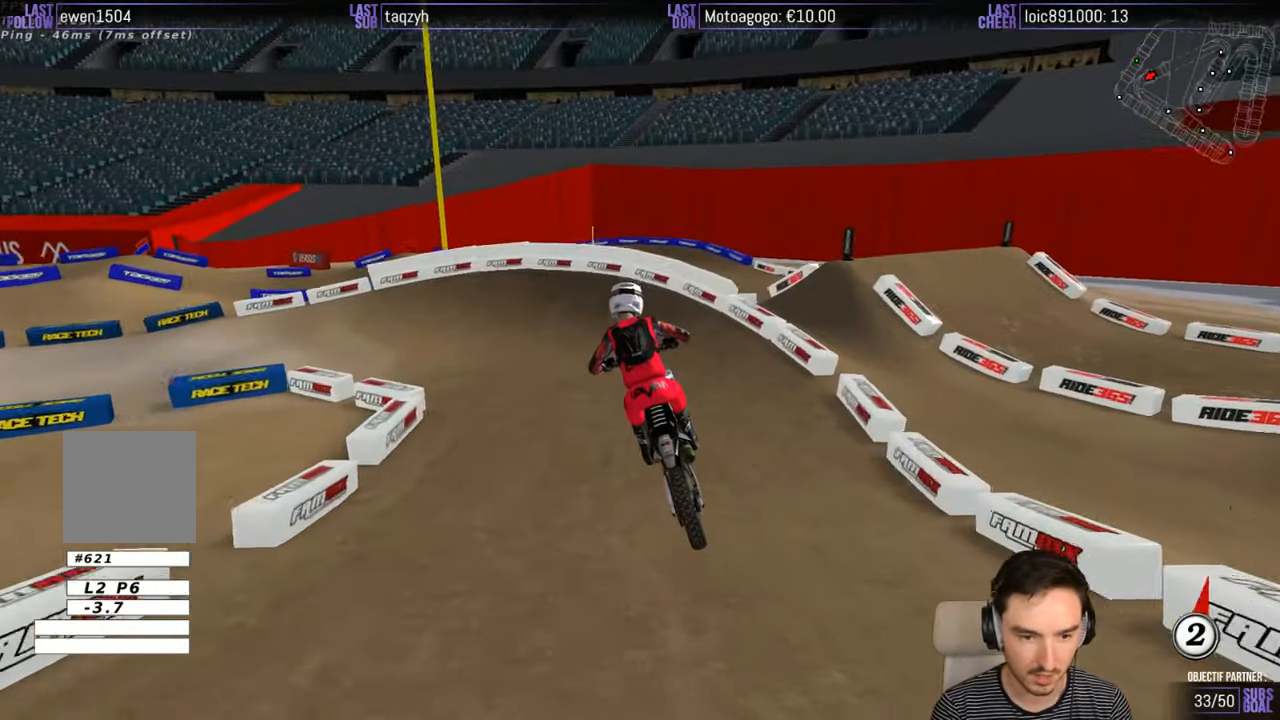
{"buttons": ["X"], "left_stick": "down-left", "right_stick": "center", "events": [[67, "left_stick", "center"], [300, "R2", "up"], [317, "left_stick", "down-left"], [417, "X", "down"], [433, "R1", "down"], [500, "R1", "up"]]}
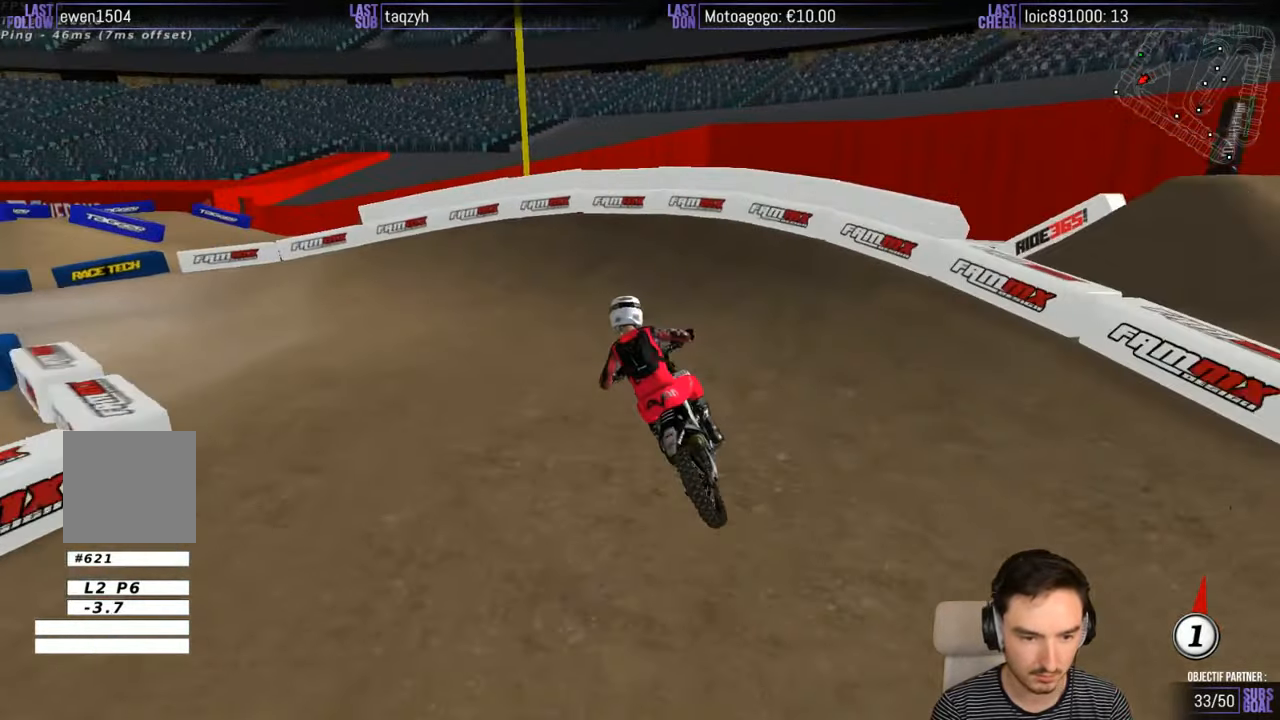
{"buttons": [], "left_stick": "left", "right_stick": "center", "events": [[17, "X", "up"], [67, "X", "down"], [83, "left_stick", "left"], [183, "X", "up"]]}
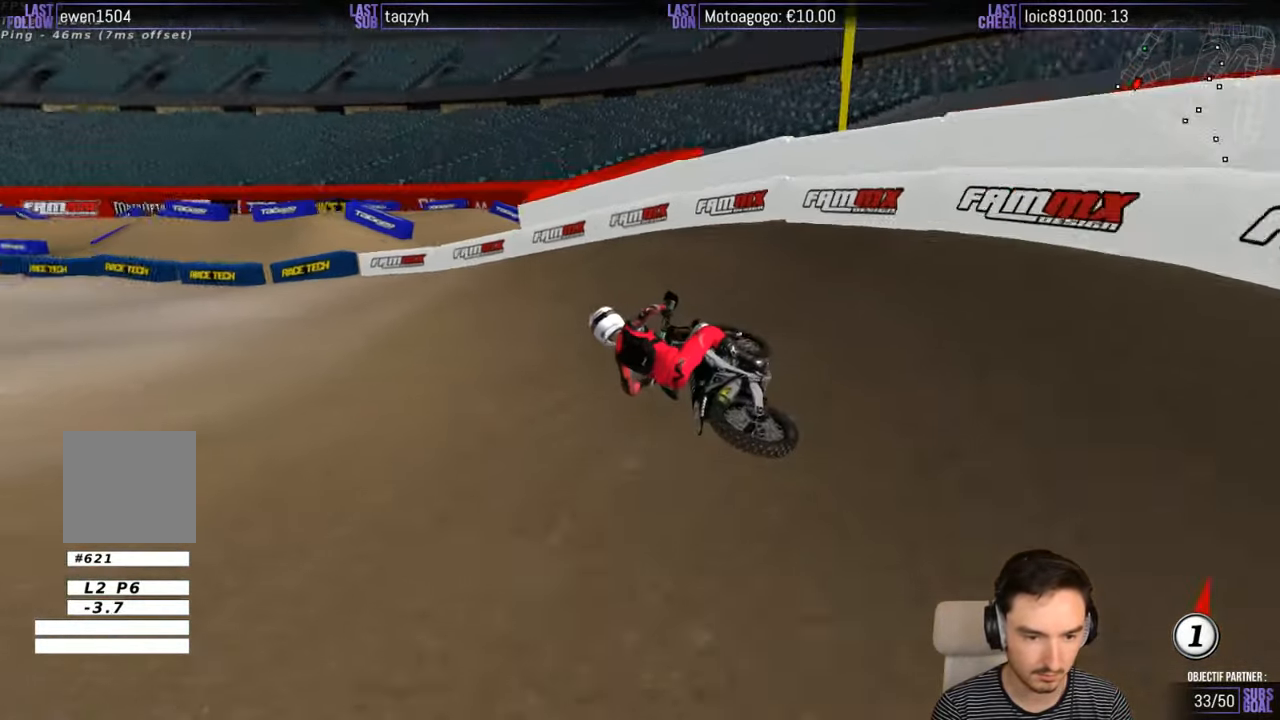
{"buttons": ["R2"], "left_stick": "right", "right_stick": "center", "events": [[167, "left_stick", "center"], [417, "R2", "down"], [467, "left_stick", "right"]]}
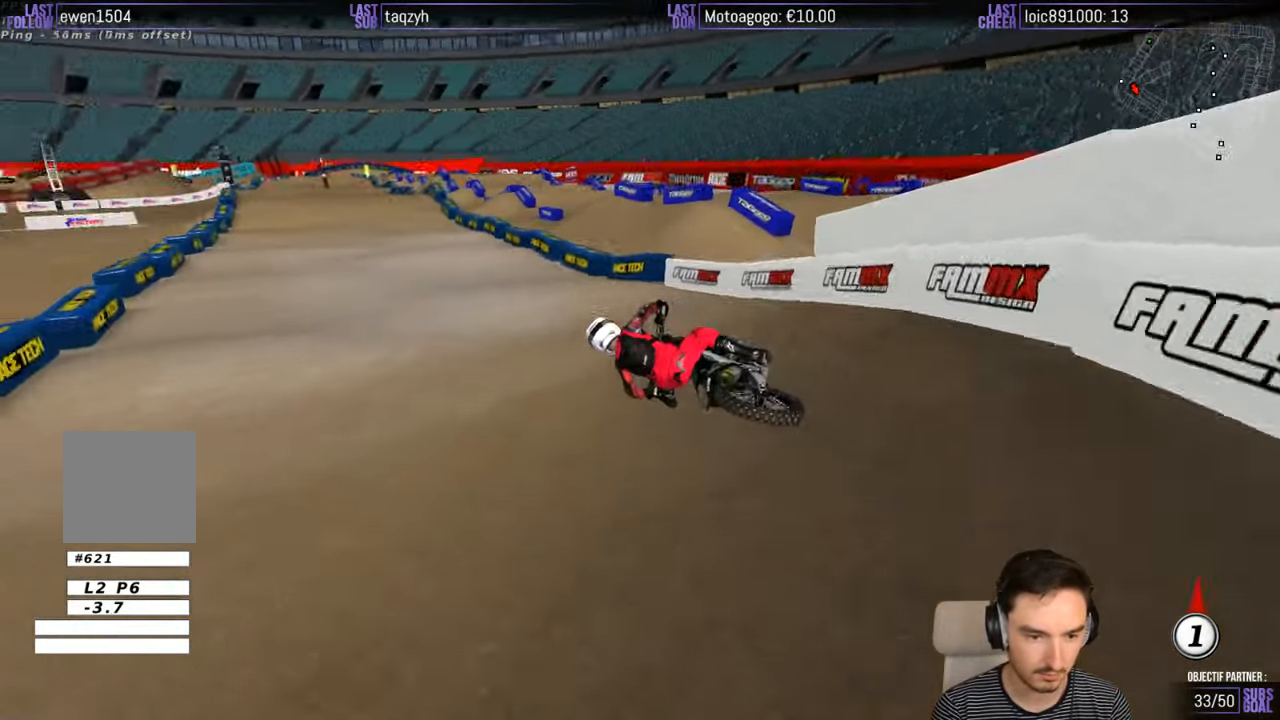
{"buttons": ["R2"], "left_stick": "right", "right_stick": "center", "events": []}
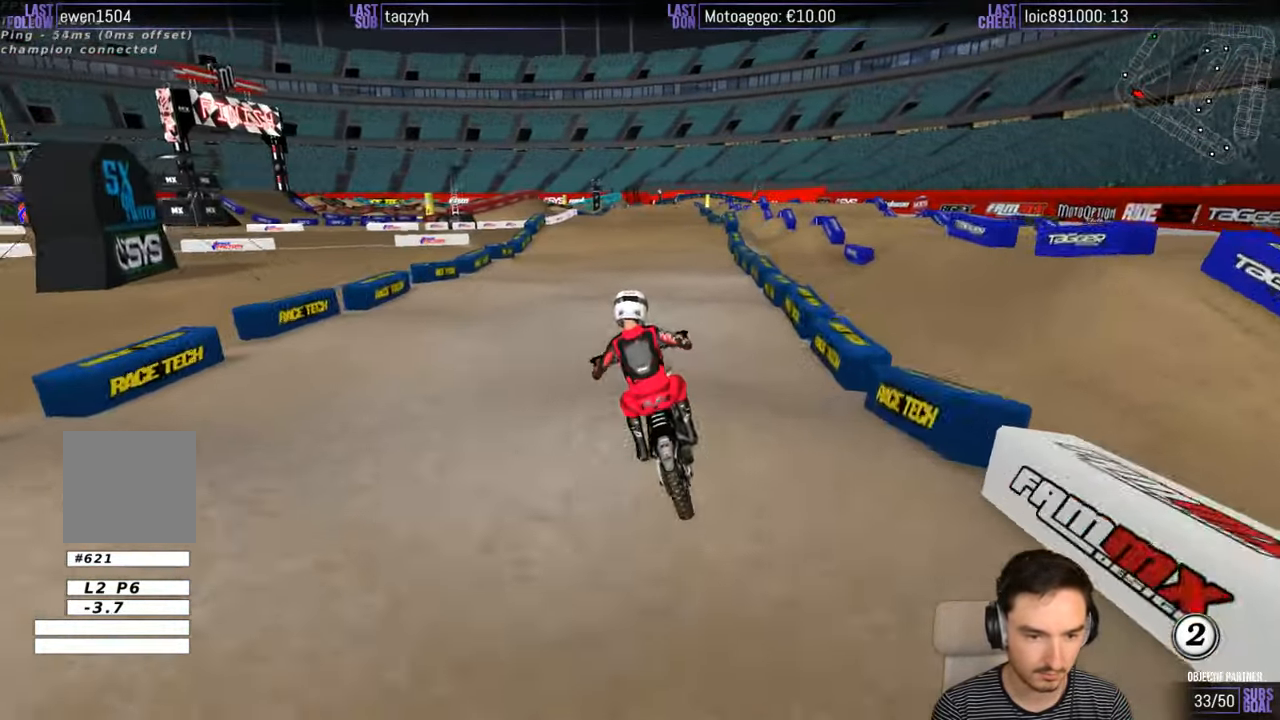
{"buttons": ["R2"], "left_stick": "center", "right_stick": "center", "events": [[17, "B", "down"], [17, "left_stick", "center"], [67, "B", "up"]]}
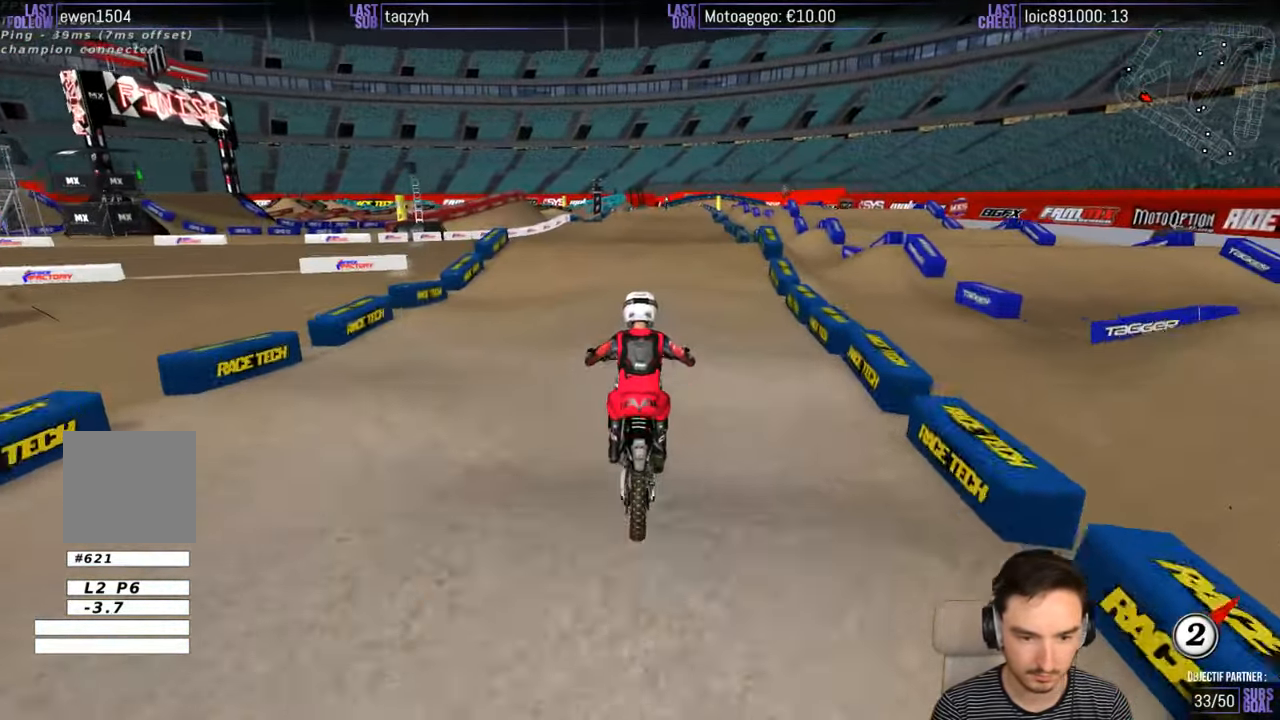
{"buttons": ["R2"], "left_stick": "center", "right_stick": "center", "events": [[67, "left_stick", "down"], [167, "left_stick", "down-left"], [367, "left_stick", "center"]]}
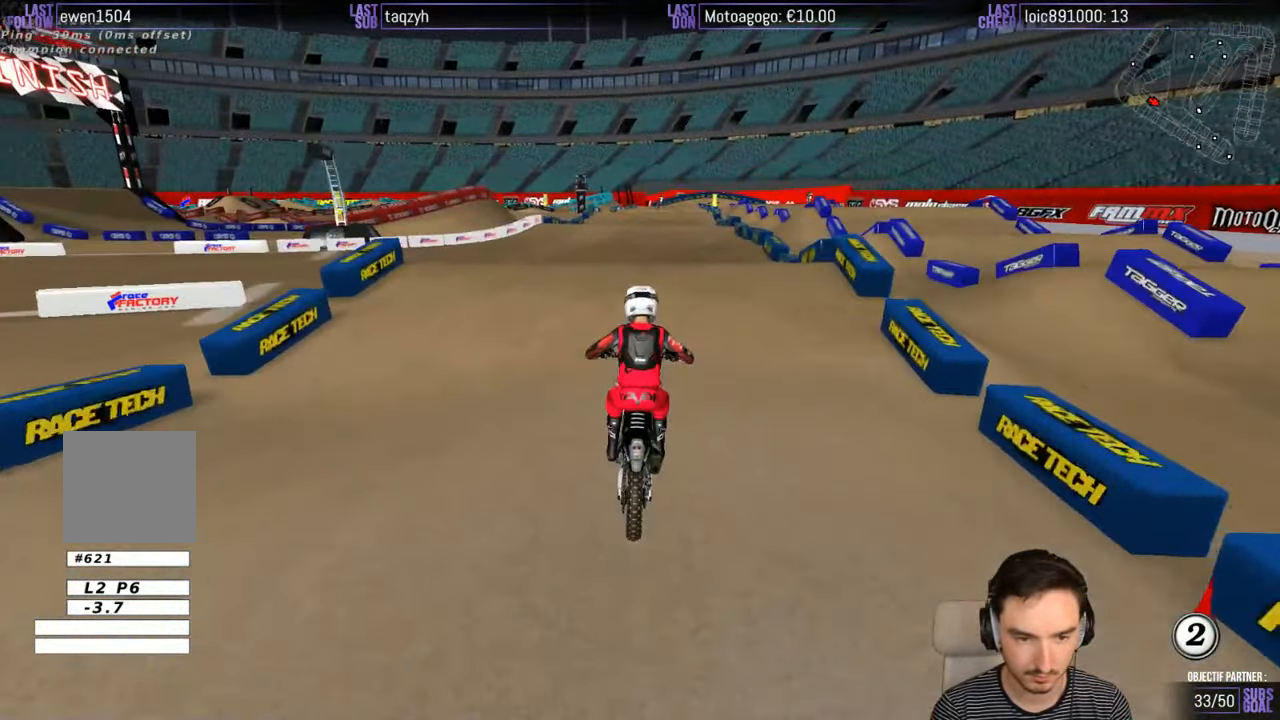
{"buttons": ["R2"], "left_stick": "center", "right_stick": "center", "events": [[300, "left_stick", "down"], [433, "left_stick", "center"]]}
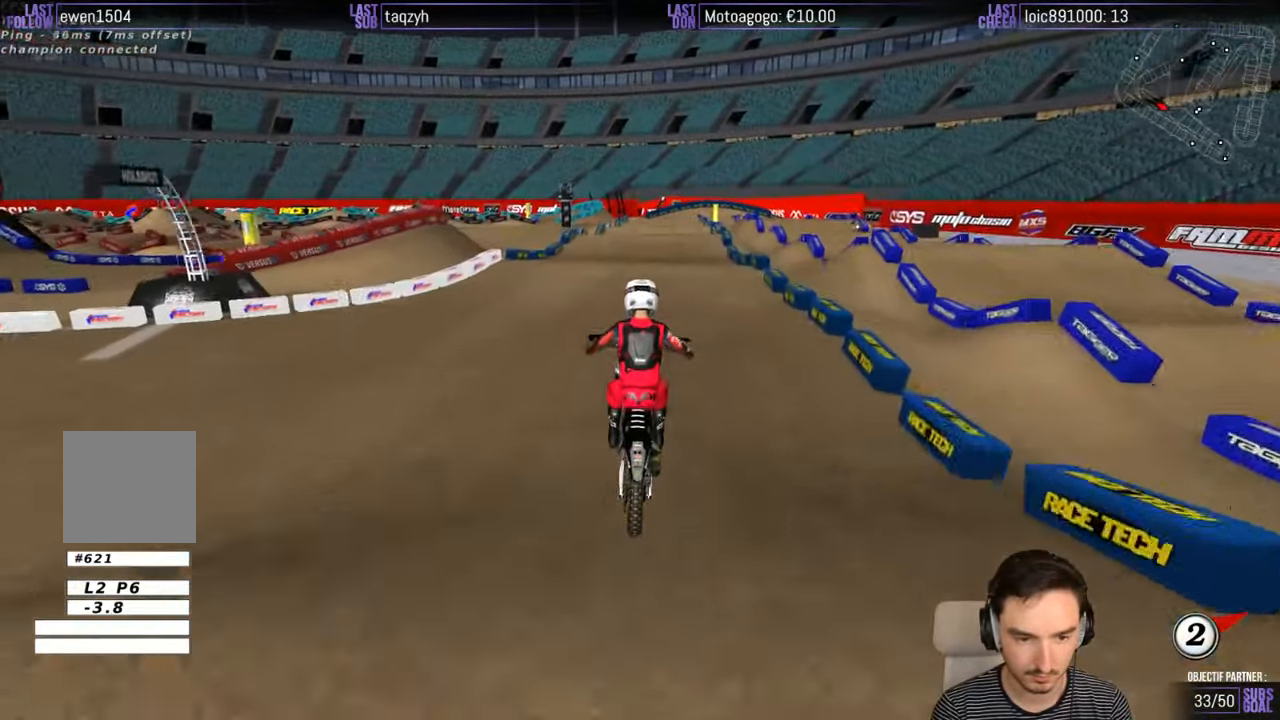
{"buttons": ["R2"], "left_stick": "center", "right_stick": "center", "events": [[333, "B", "down"], [433, "B", "up"]]}
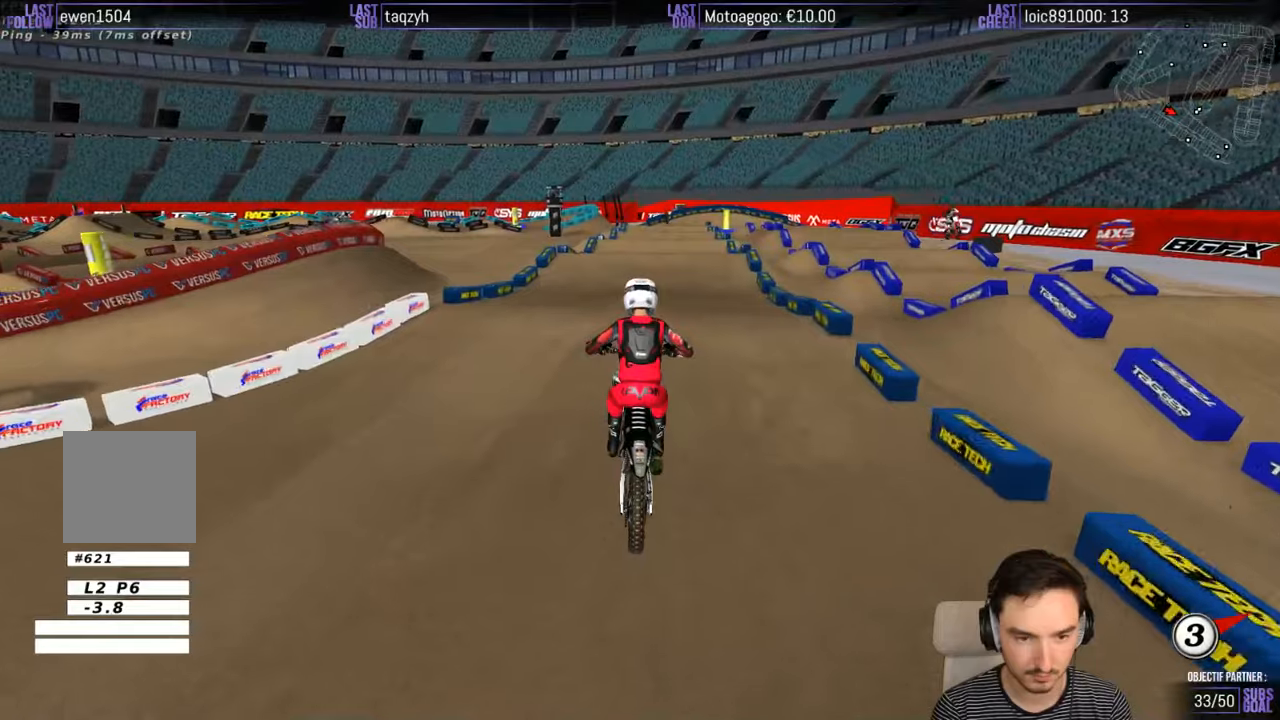
{"buttons": ["R2"], "left_stick": "center", "right_stick": "center", "events": []}
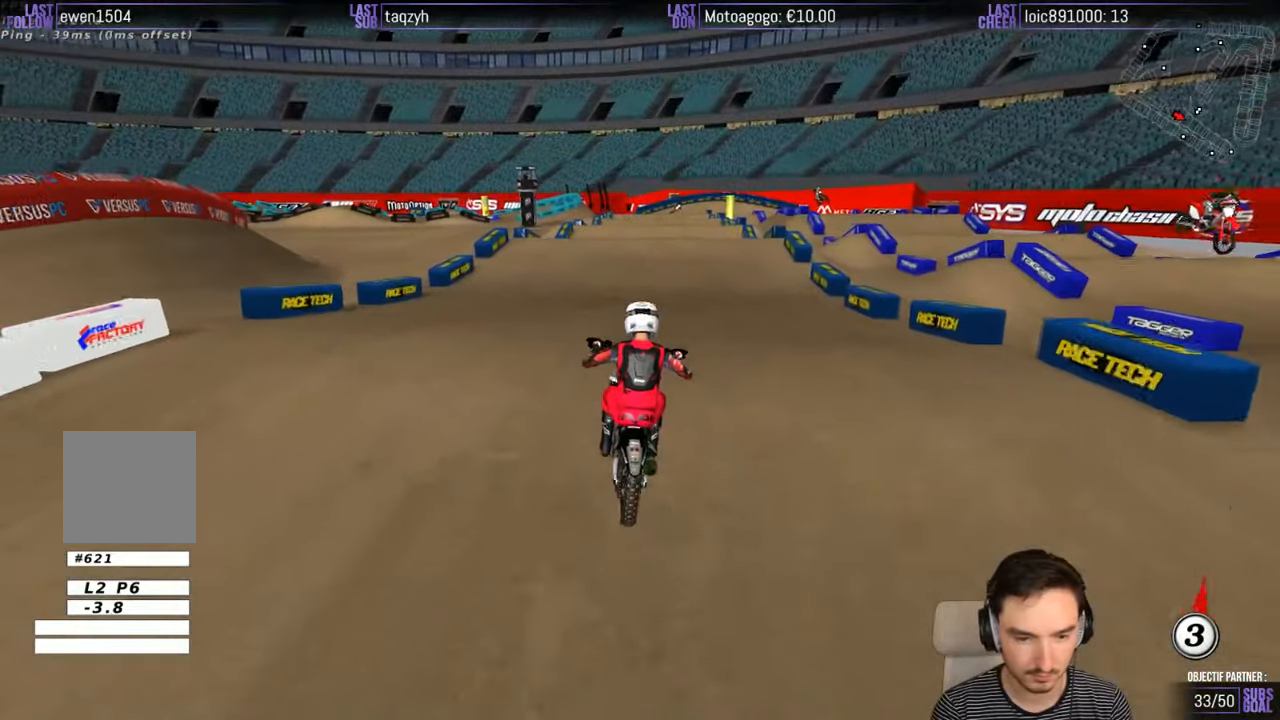
{"buttons": [], "left_stick": "center", "right_stick": "center", "events": [[50, "left_stick", "down"], [334, "X", "down"], [350, "left_stick", "center"], [384, "R2", "up"], [384, "X", "up"]]}
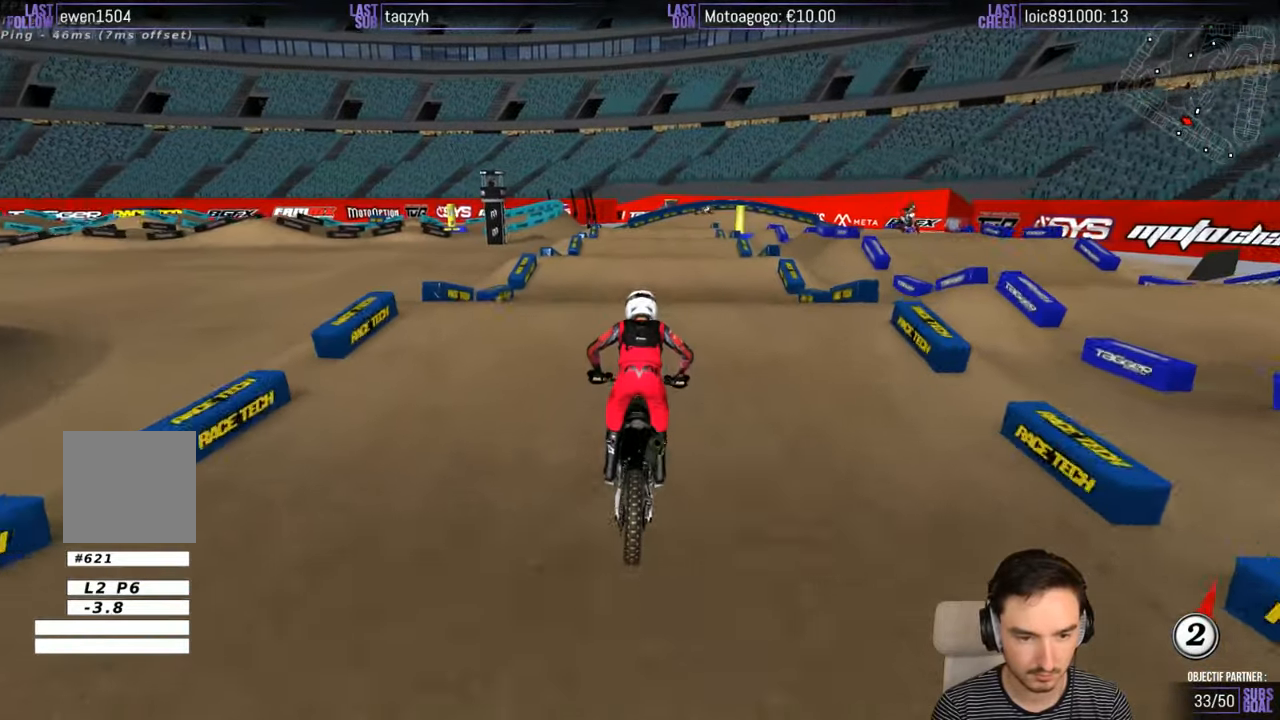
{"buttons": [], "left_stick": "down", "right_stick": "center", "events": [[434, "left_stick", "down"]]}
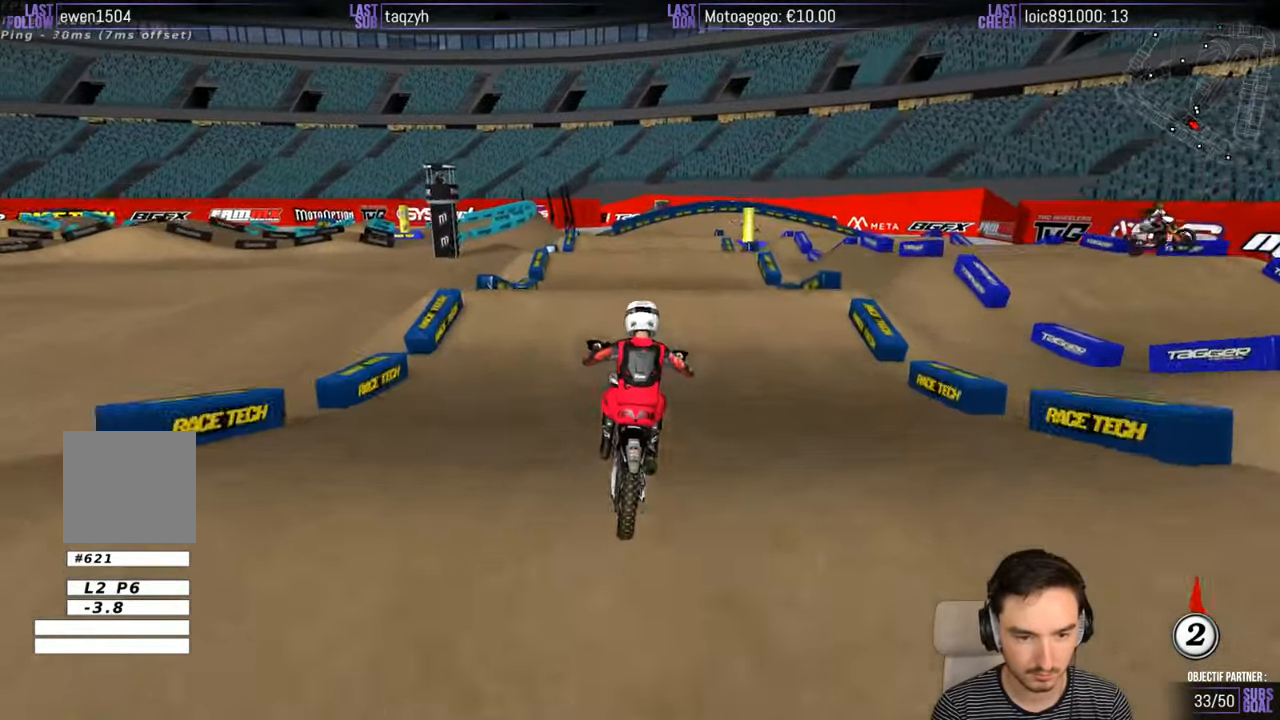
{"buttons": [], "left_stick": "center", "right_stick": "center", "events": [[350, "left_stick", "center"]]}
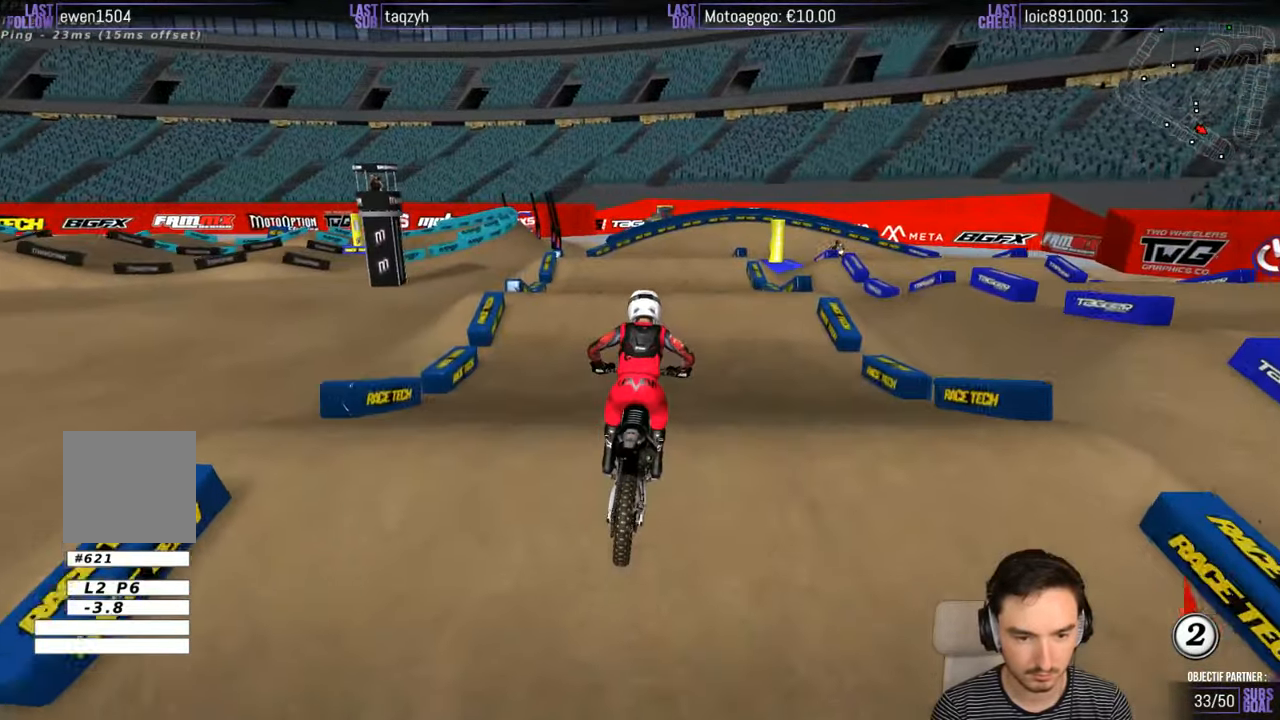
{"buttons": [], "left_stick": "center", "right_stick": "center", "events": [[34, "R2", "down"], [34, "left_stick", "right"], [100, "left_stick", "center"], [300, "R2", "up"]]}
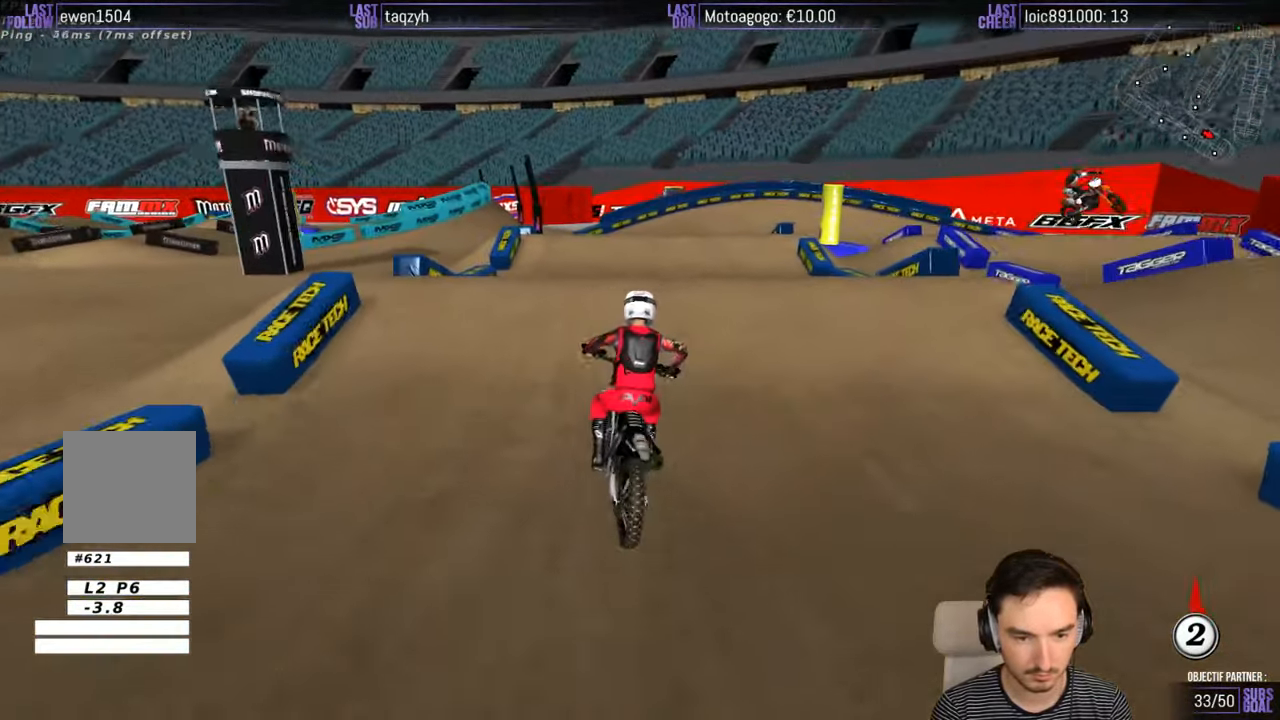
{"buttons": [], "left_stick": "down-right", "right_stick": "center", "events": [[250, "left_stick", "right"], [300, "left_stick", "down-right"]]}
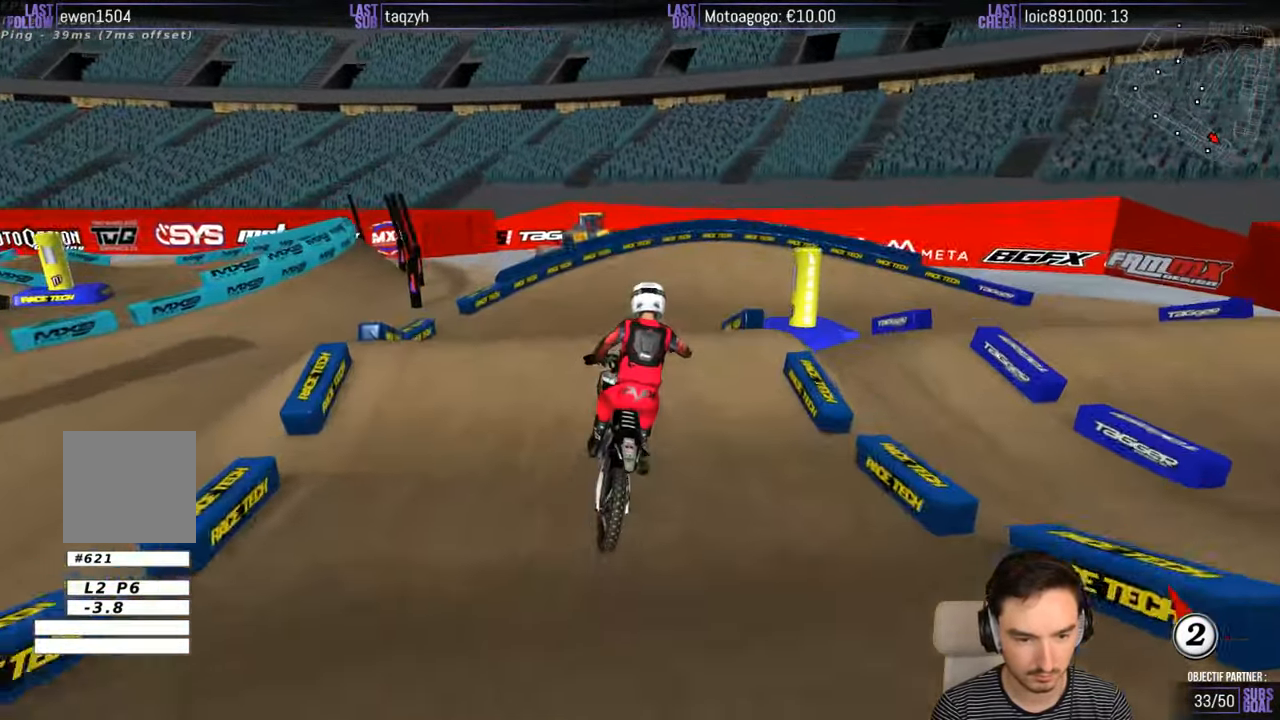
{"buttons": ["R2"], "left_stick": "center", "right_stick": "center", "events": [[150, "left_stick", "down-left"], [400, "R2", "down"], [434, "left_stick", "center"]]}
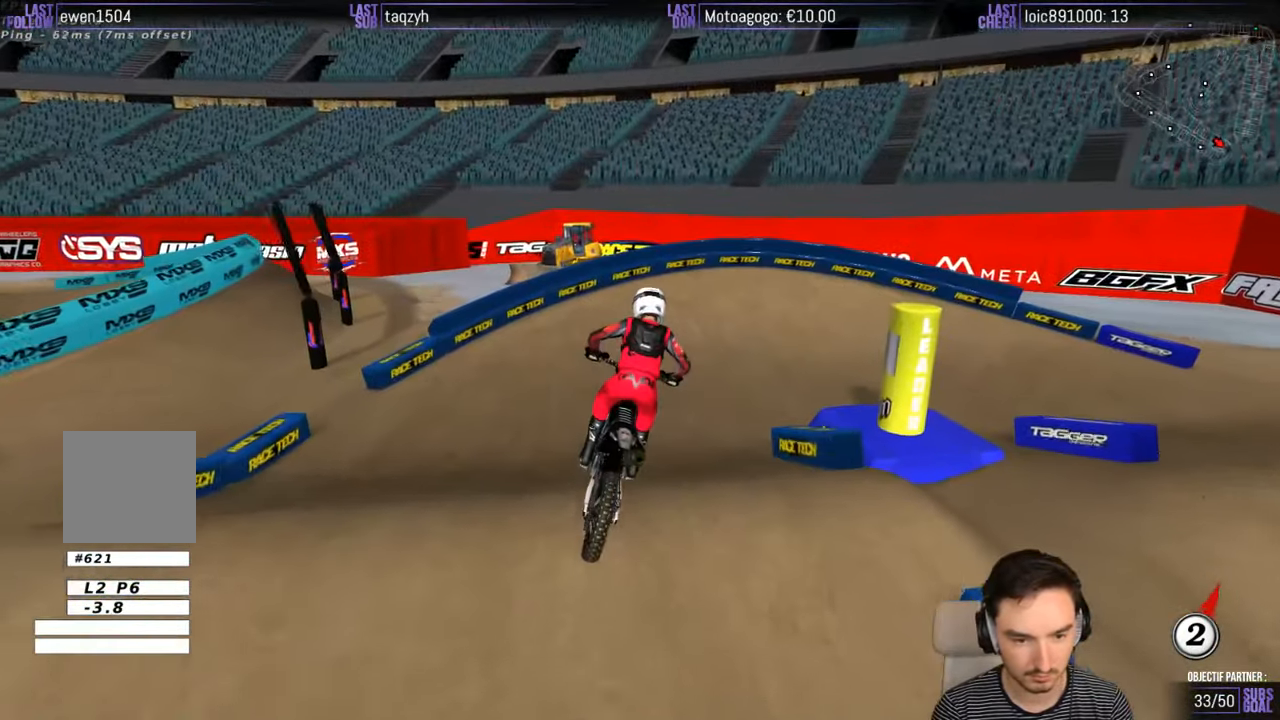
{"buttons": [], "left_stick": "right", "right_stick": "center", "events": [[400, "left_stick", "right"], [500, "R2", "up"]]}
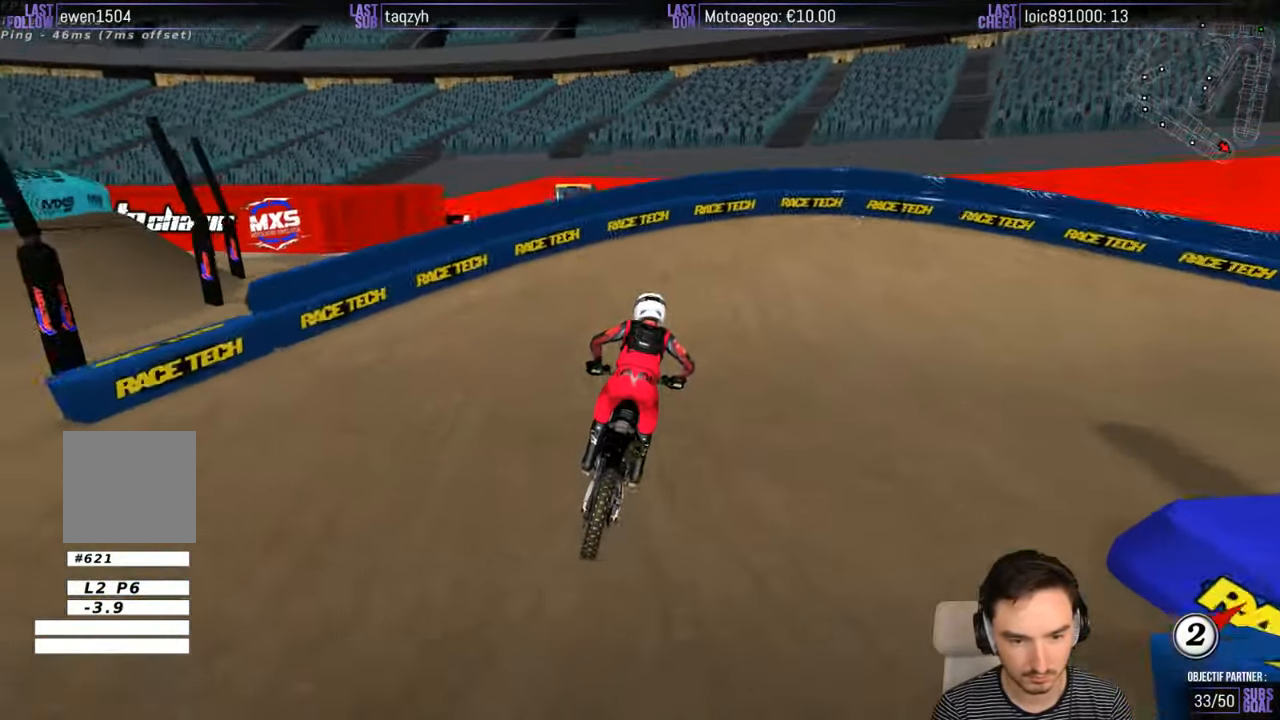
{"buttons": ["L2"], "left_stick": "right", "right_stick": "center", "events": [[134, "X", "down"], [200, "X", "up"], [250, "A", "down"], [250, "L2", "down"], [250, "X", "down"], [417, "X", "up"], [450, "A", "up"]]}
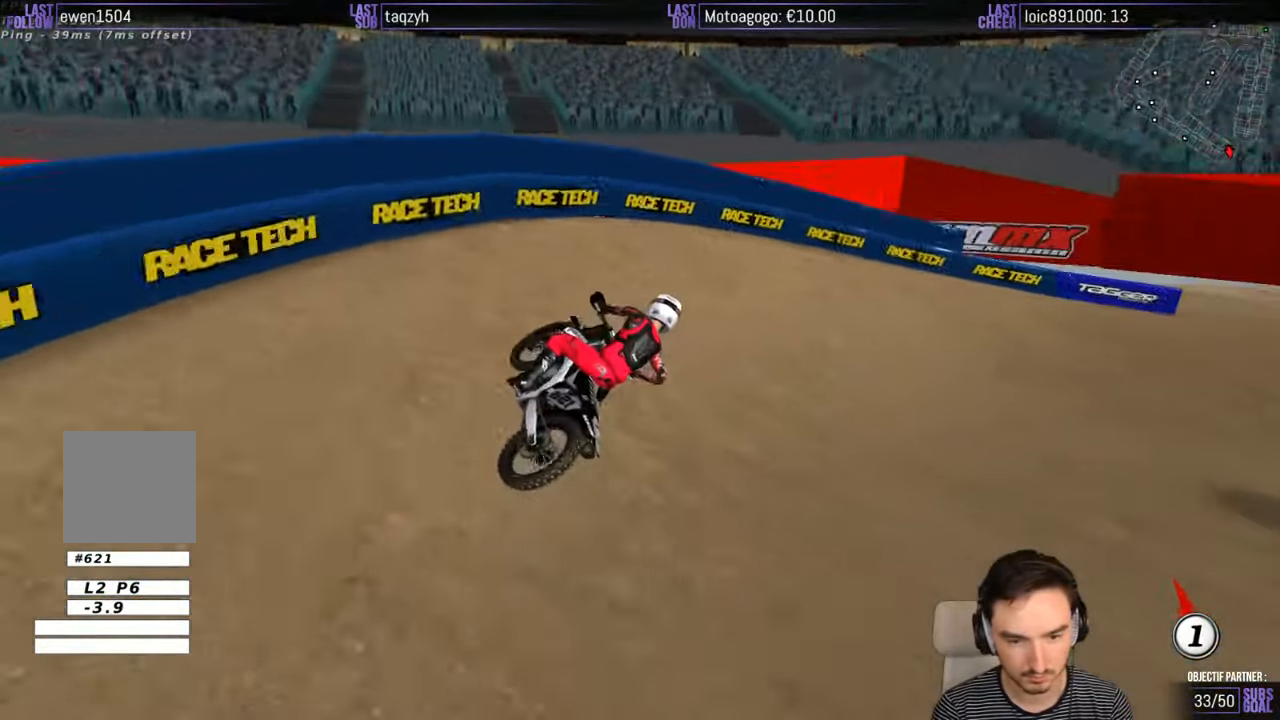
{"buttons": ["R2"], "left_stick": "center", "right_stick": "center", "events": [[67, "L2", "up"], [267, "left_stick", "center"], [434, "R2", "down"]]}
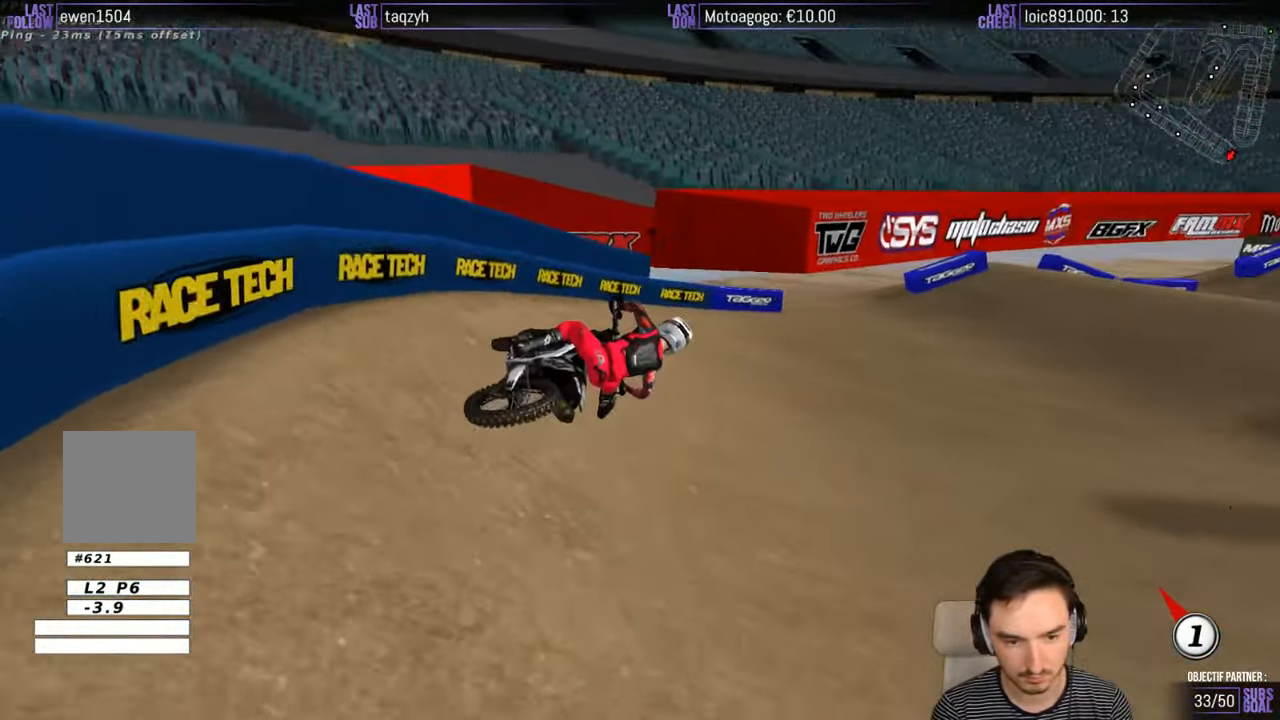
{"buttons": ["R2"], "left_stick": "center", "right_stick": "center", "events": [[200, "left_stick", "left"], [466, "left_stick", "center"]]}
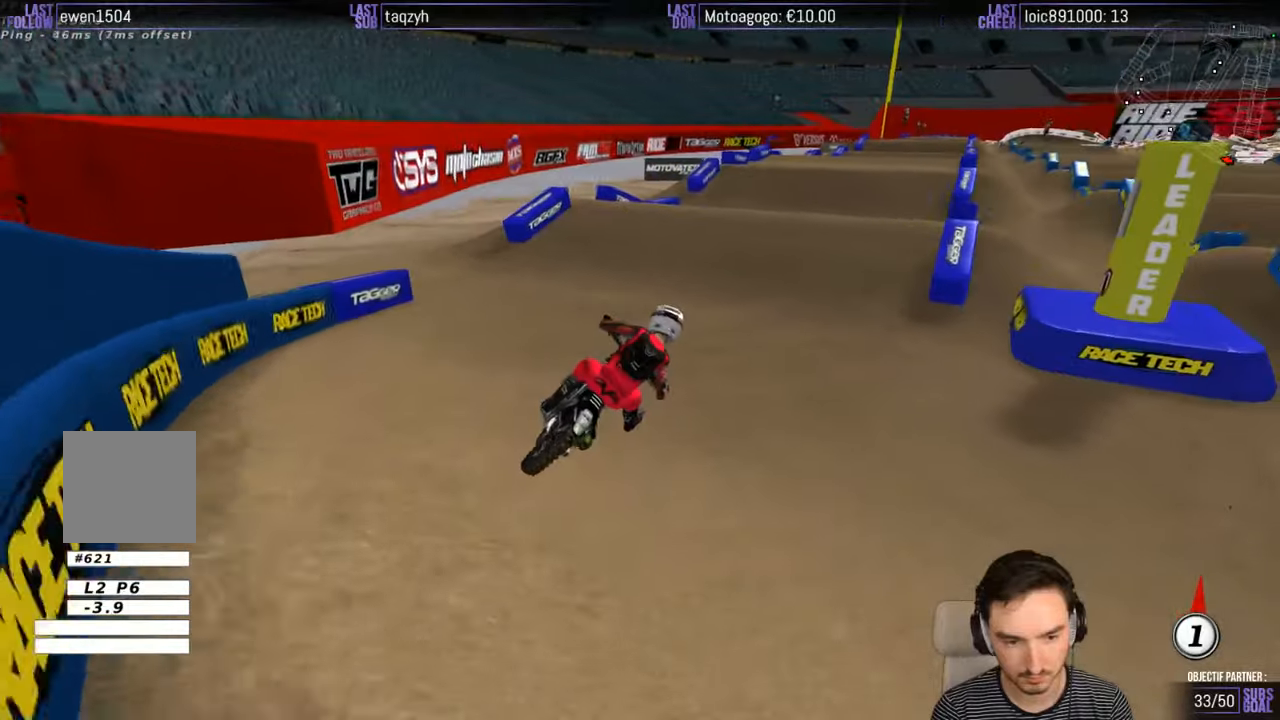
{"buttons": ["B", "R2"], "left_stick": "down", "right_stick": "center", "events": [[116, "left_stick", "left"], [483, "B", "down"], [483, "left_stick", "down"]]}
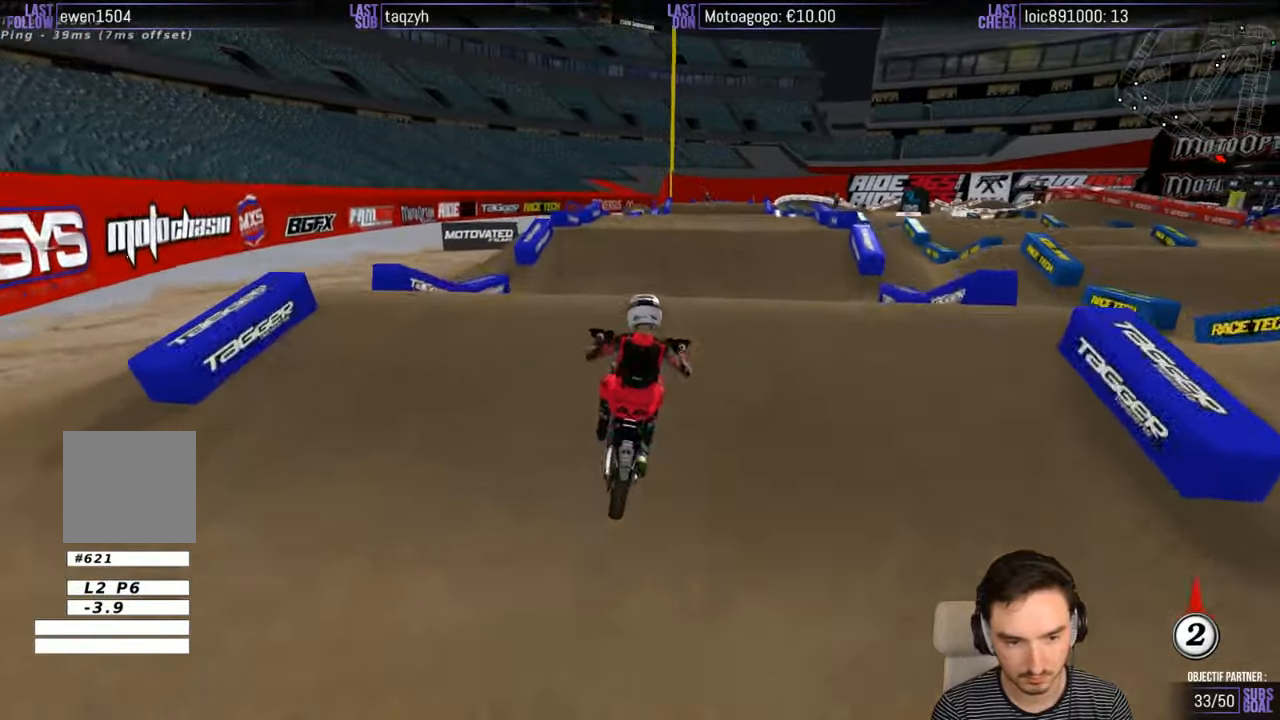
{"buttons": [], "left_stick": "center", "right_stick": "center", "events": [[83, "B", "up"], [166, "left_stick", "center"], [316, "R2", "up"]]}
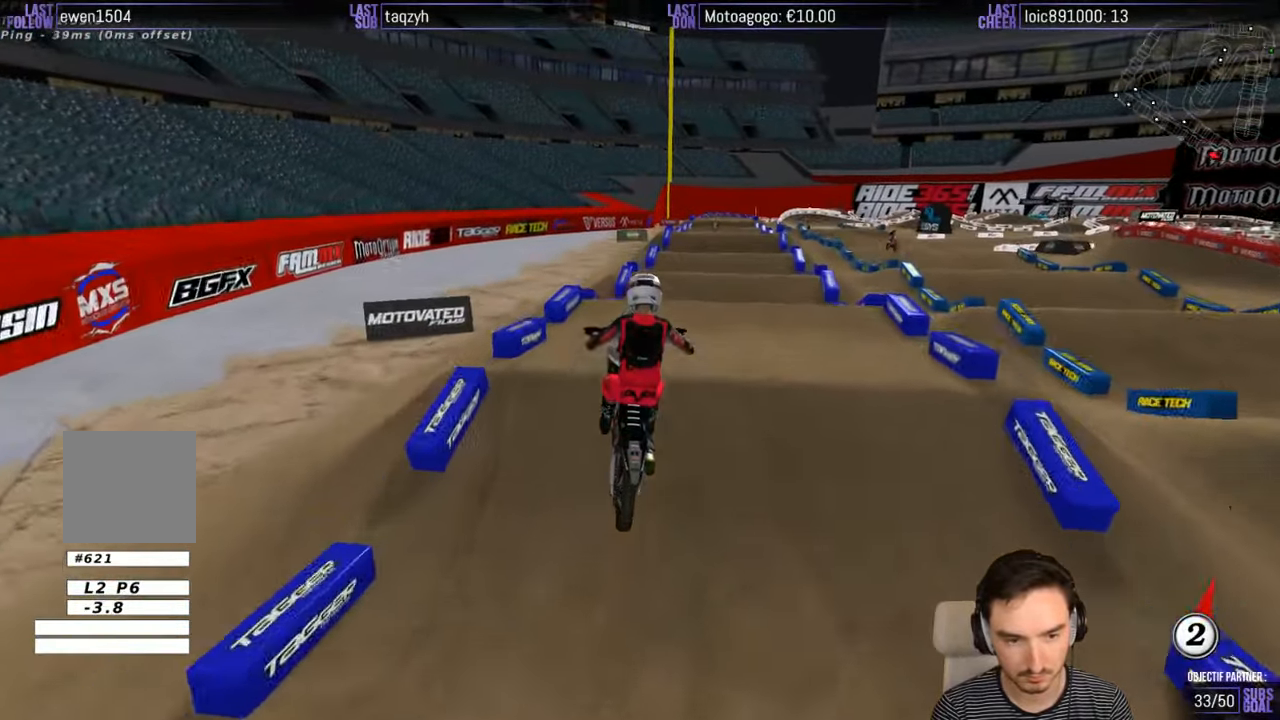
{"buttons": [], "left_stick": "left", "right_stick": "center", "events": [[16, "left_stick", "right"], [66, "A", "down"], [216, "left_stick", "center"], [266, "left_stick", "left"], [316, "A", "up"]]}
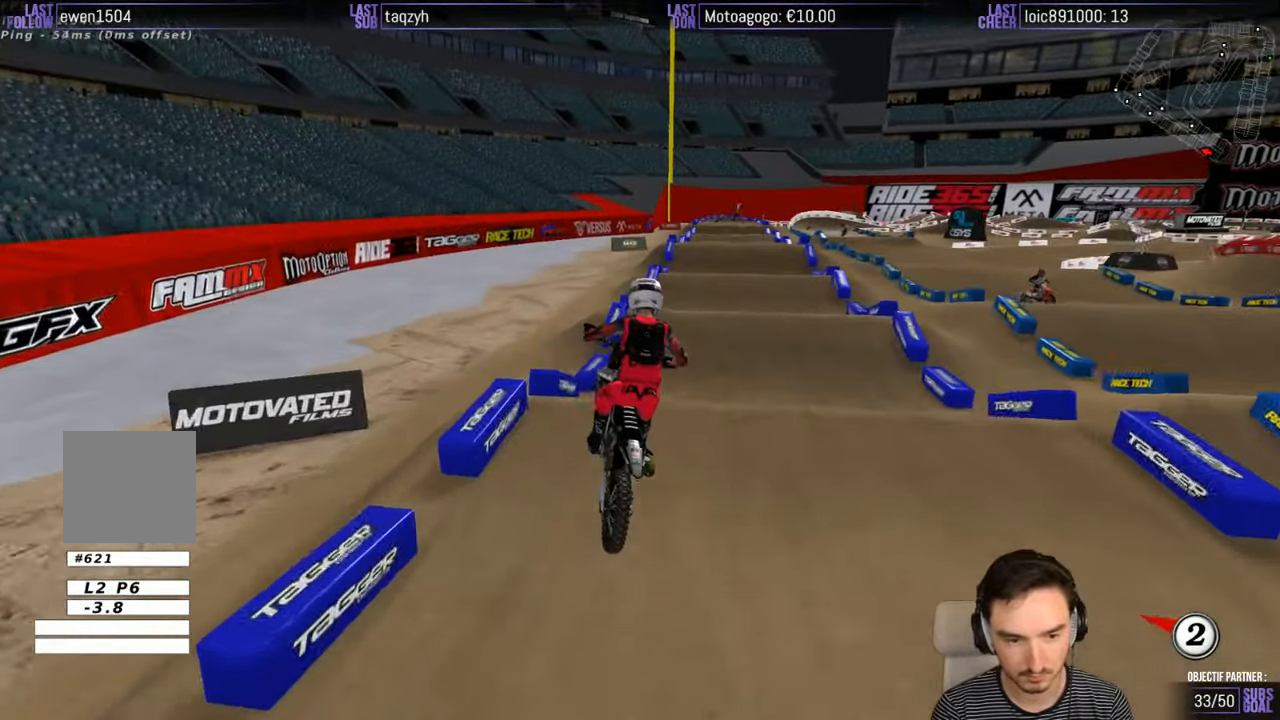
{"buttons": ["R2"], "left_stick": "center", "right_stick": "center", "events": [[66, "left_stick", "center"], [166, "left_stick", "down"], [283, "R2", "down"], [366, "left_stick", "center"]]}
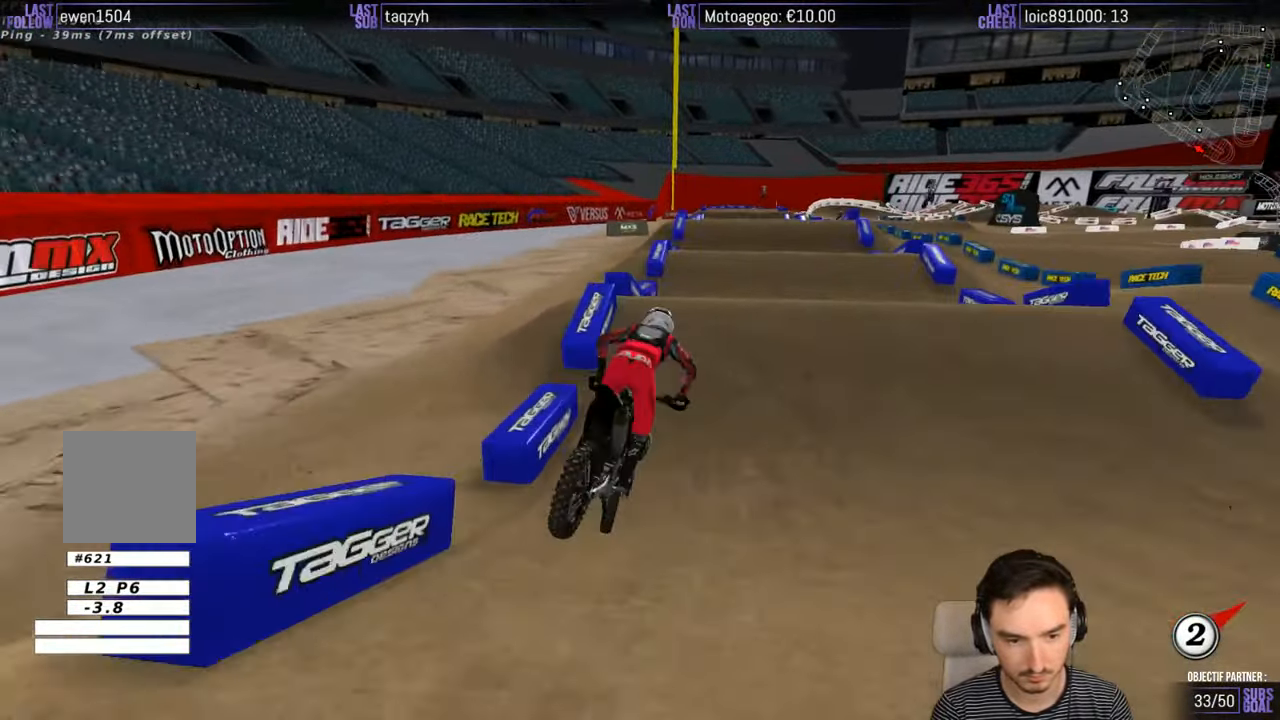
{"buttons": [], "left_stick": "down-right", "right_stick": "center", "events": [[66, "left_stick", "right"], [116, "R2", "up"], [183, "left_stick", "center"], [366, "left_stick", "down-left"], [500, "left_stick", "down-right"]]}
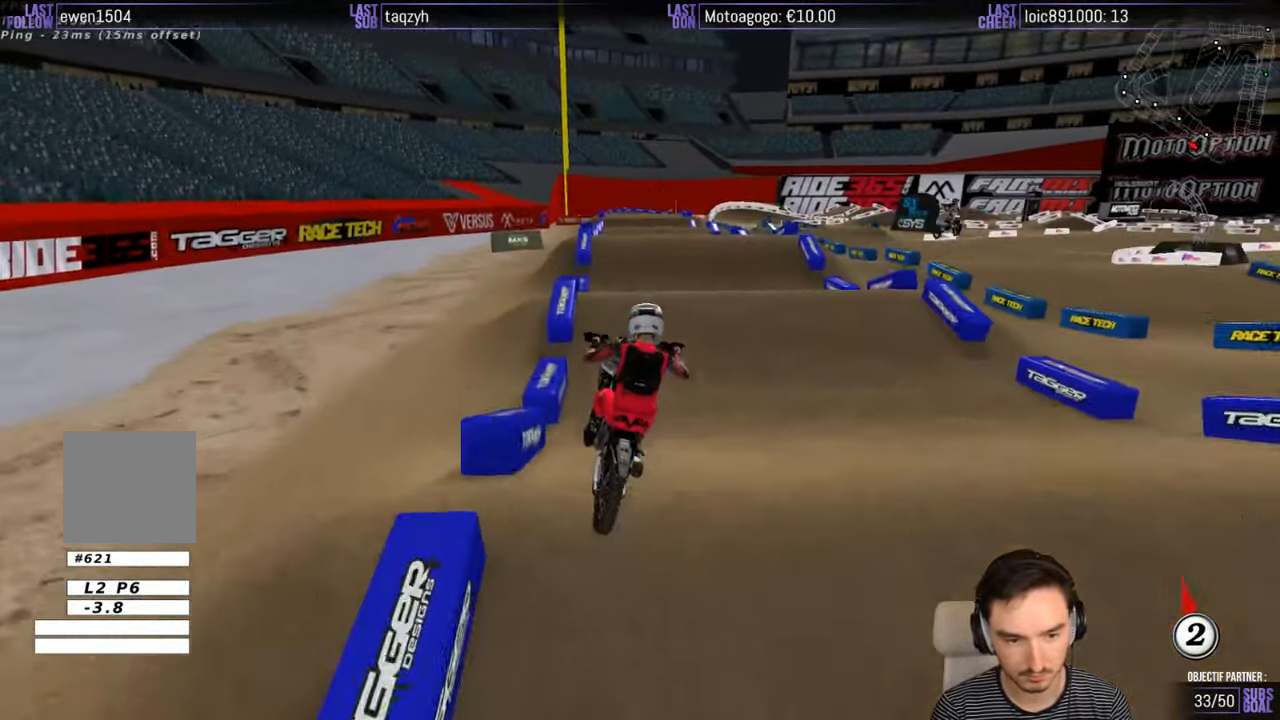
{"buttons": ["R2"], "left_stick": "down-left", "right_stick": "center", "events": [[166, "R2", "down"], [383, "left_stick", "down-left"]]}
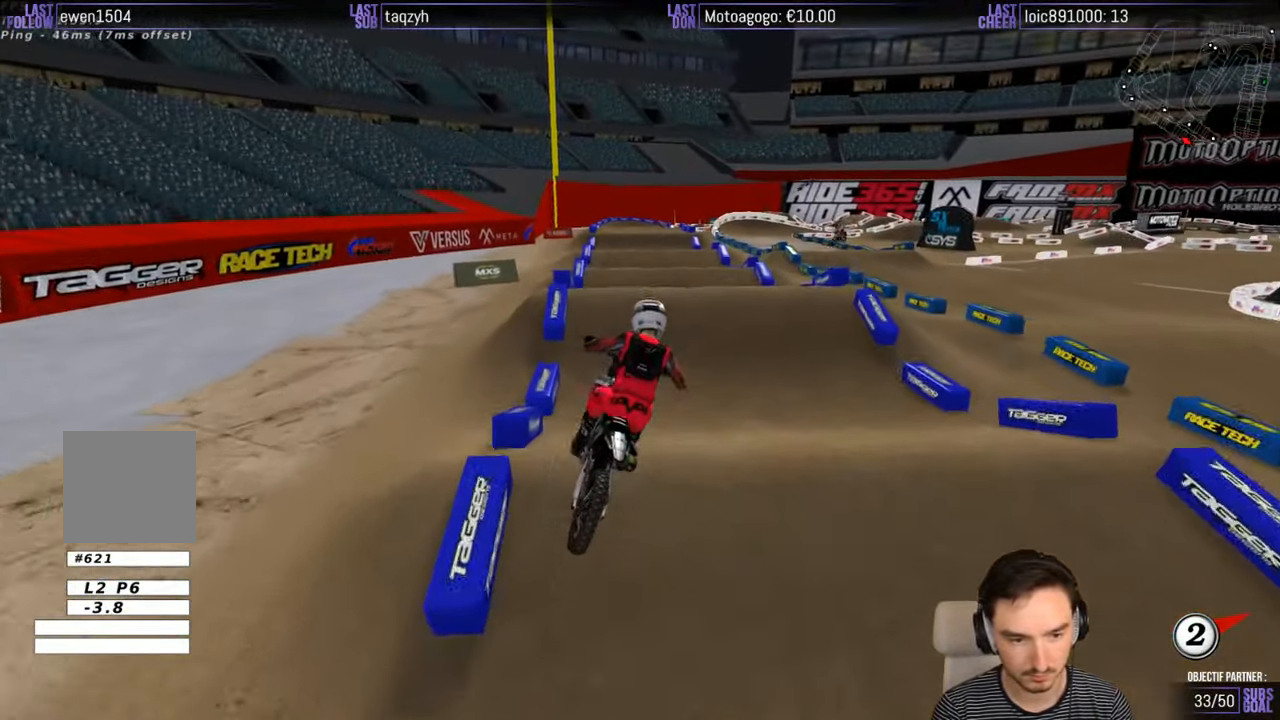
{"buttons": ["R2"], "left_stick": "center", "right_stick": "center", "events": [[133, "left_stick", "center"]]}